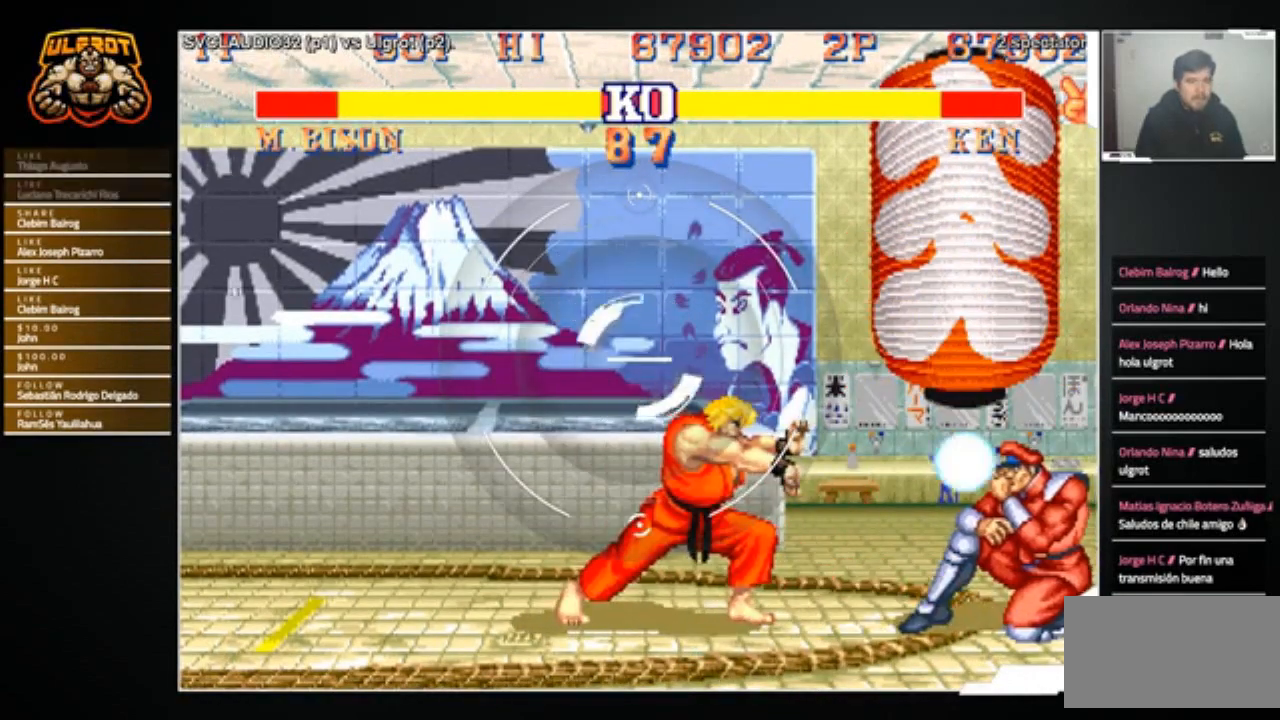
Gameplay with a controller (arcade stick); each line is a JSON object with the inputs held at the frame after it. "events" lists button and stick changes between this image and that frame as [ms after this image, input, new state], when the widget could be followed in between. Not read: L3 R3.
{"buttons": [], "left_stick": "up-right", "events": [[33, "left_stick", "left"], [167, "left_stick", "right"], [267, "left_stick", "up-right"]]}
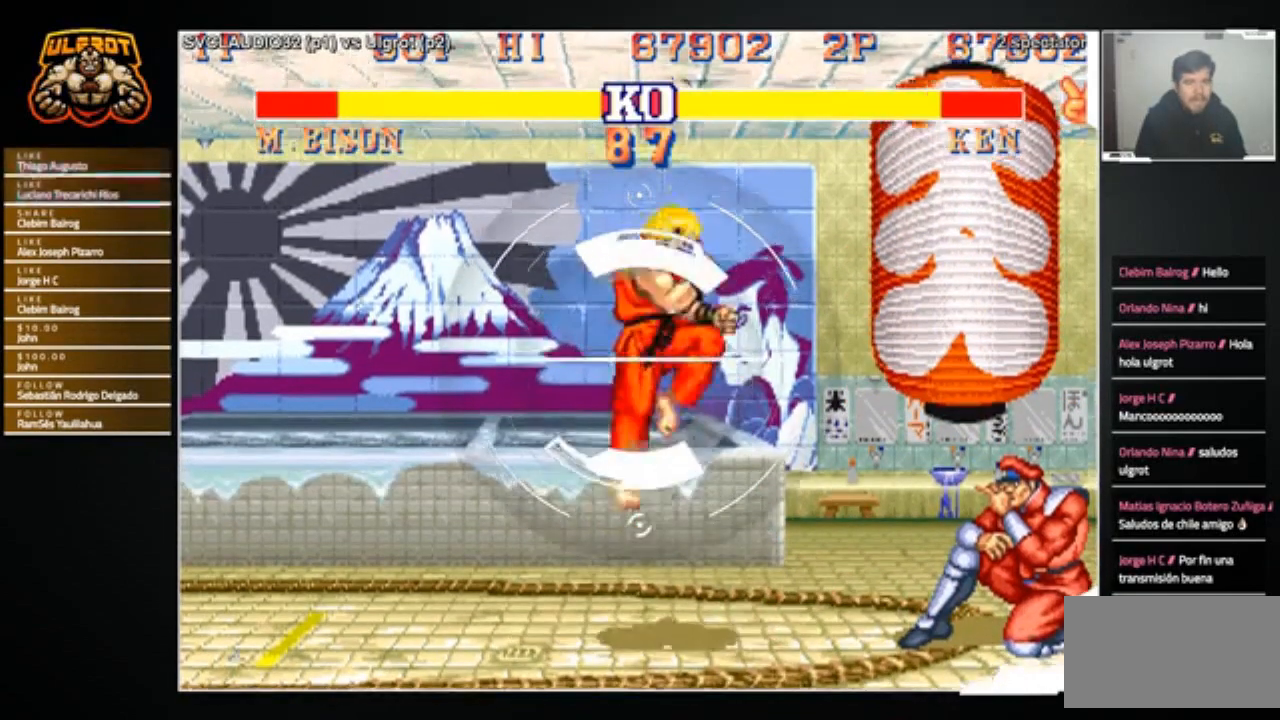
{"buttons": ["R1"], "left_stick": "left", "events": [[134, "left_stick", "center"], [234, "left_stick", "left"], [434, "R1", "down"]]}
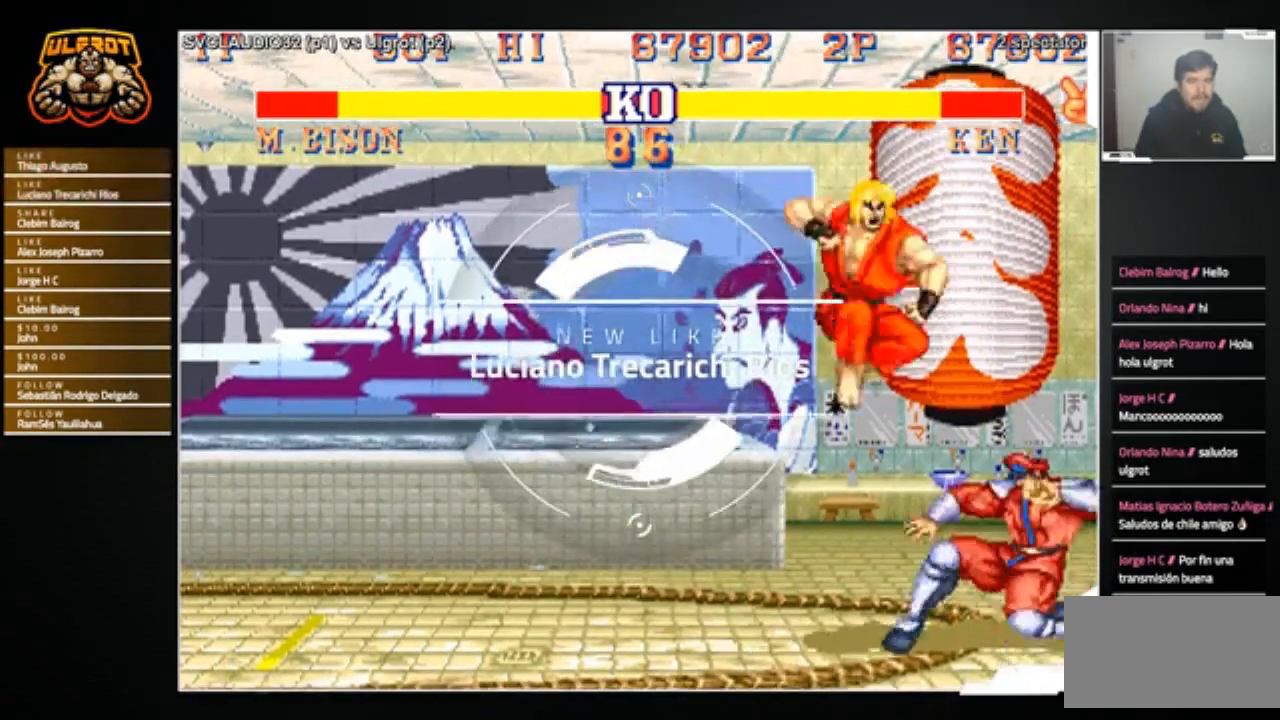
{"buttons": ["R2"], "left_stick": "down", "events": [[67, "R1", "up"], [434, "R2", "down"], [467, "left_stick", "down"]]}
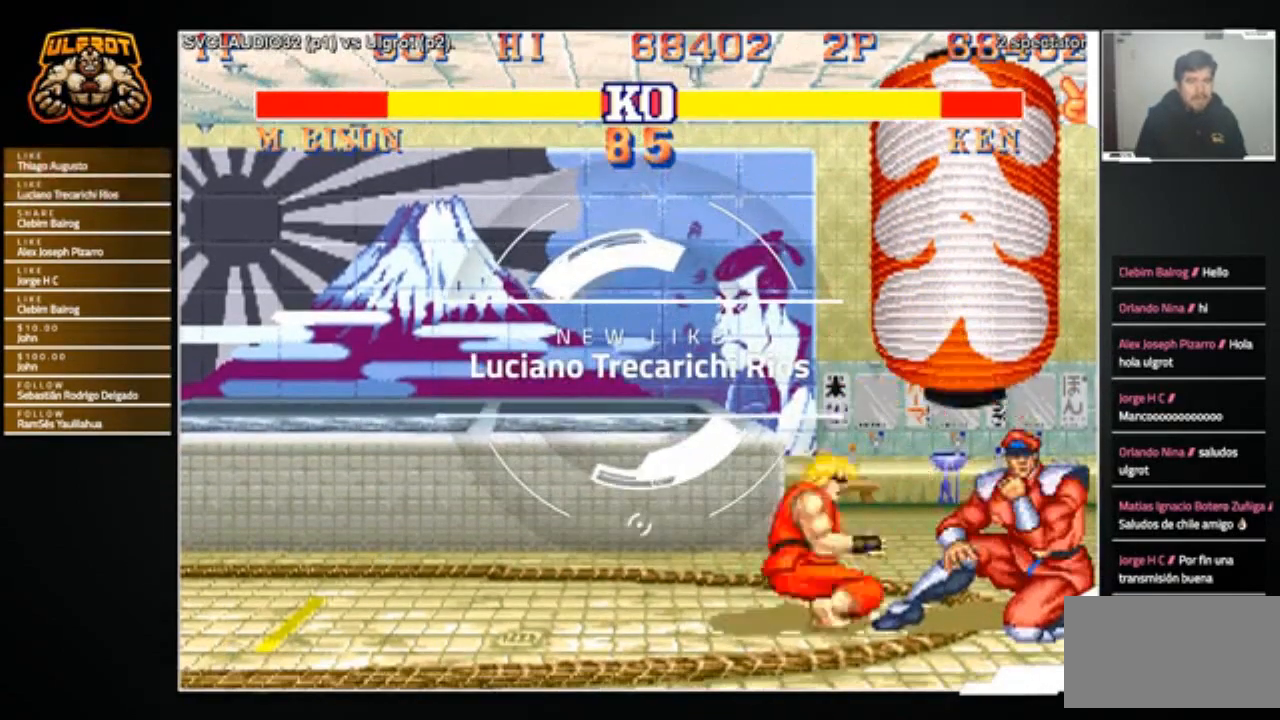
{"buttons": [], "left_stick": "center", "events": [[34, "R2", "up"], [34, "left_stick", "down-right"], [100, "SQUARE", "down"], [201, "SQUARE", "up"], [234, "left_stick", "center"]]}
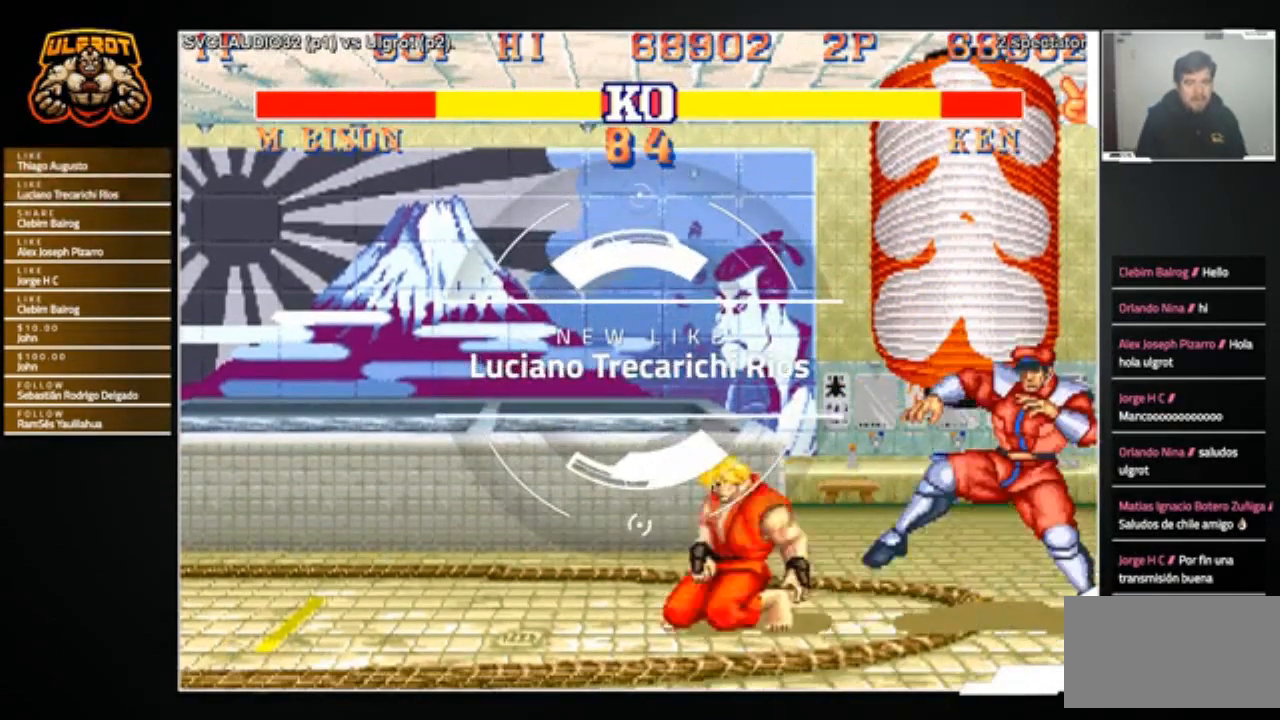
{"buttons": [], "left_stick": "up-left", "events": [[367, "left_stick", "left"], [500, "left_stick", "up-left"]]}
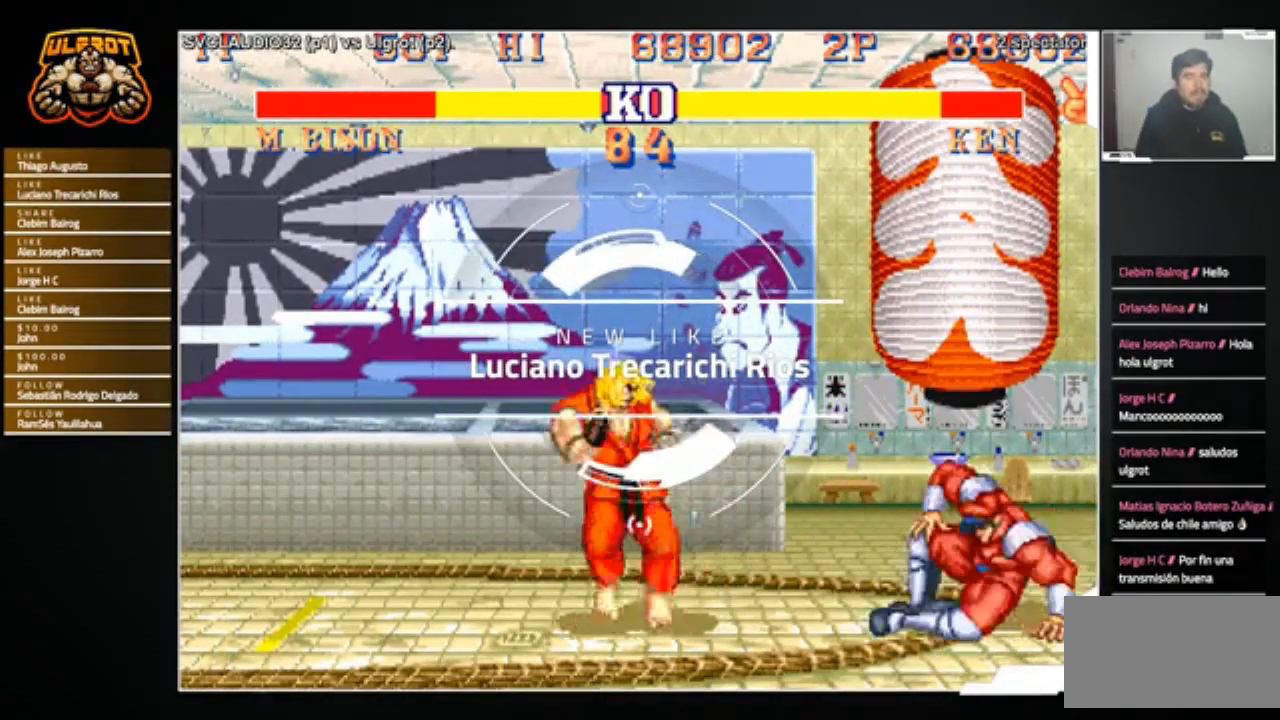
{"buttons": [], "left_stick": "center", "events": [[367, "left_stick", "center"]]}
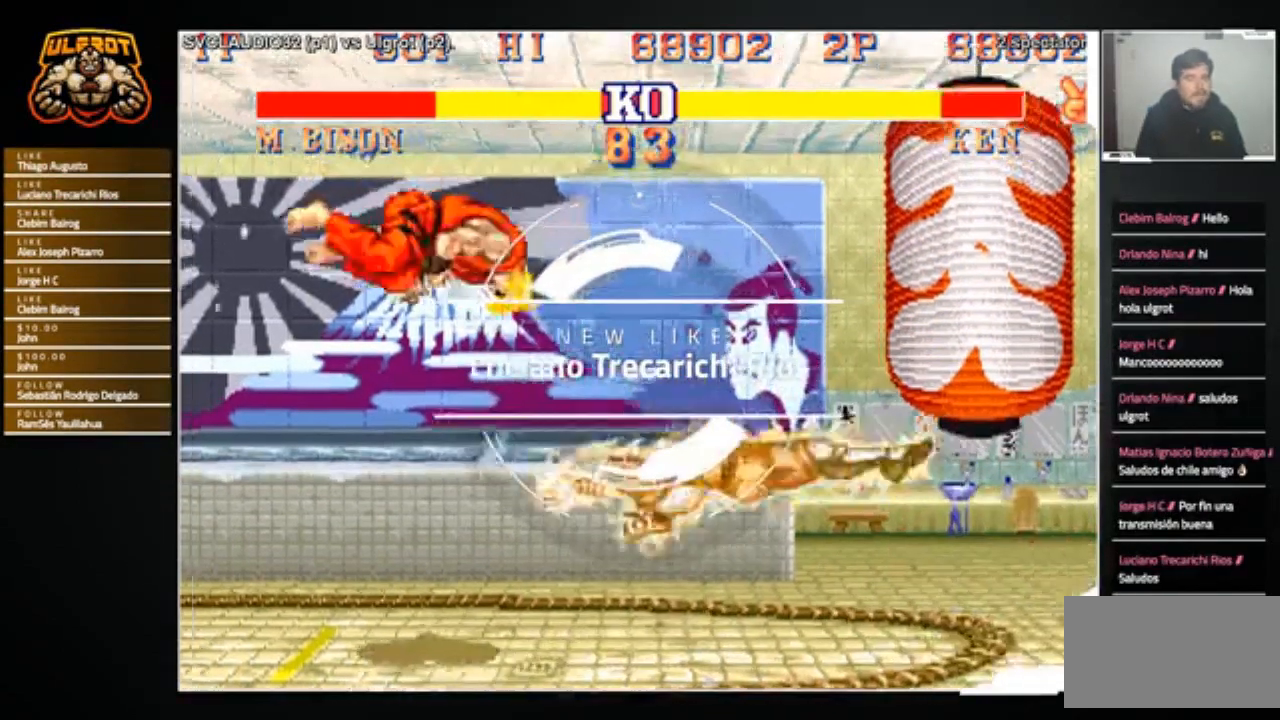
{"buttons": [], "left_stick": "center", "events": [[100, "R1", "down"], [200, "left_stick", "left"], [233, "R1", "up"], [467, "left_stick", "center"]]}
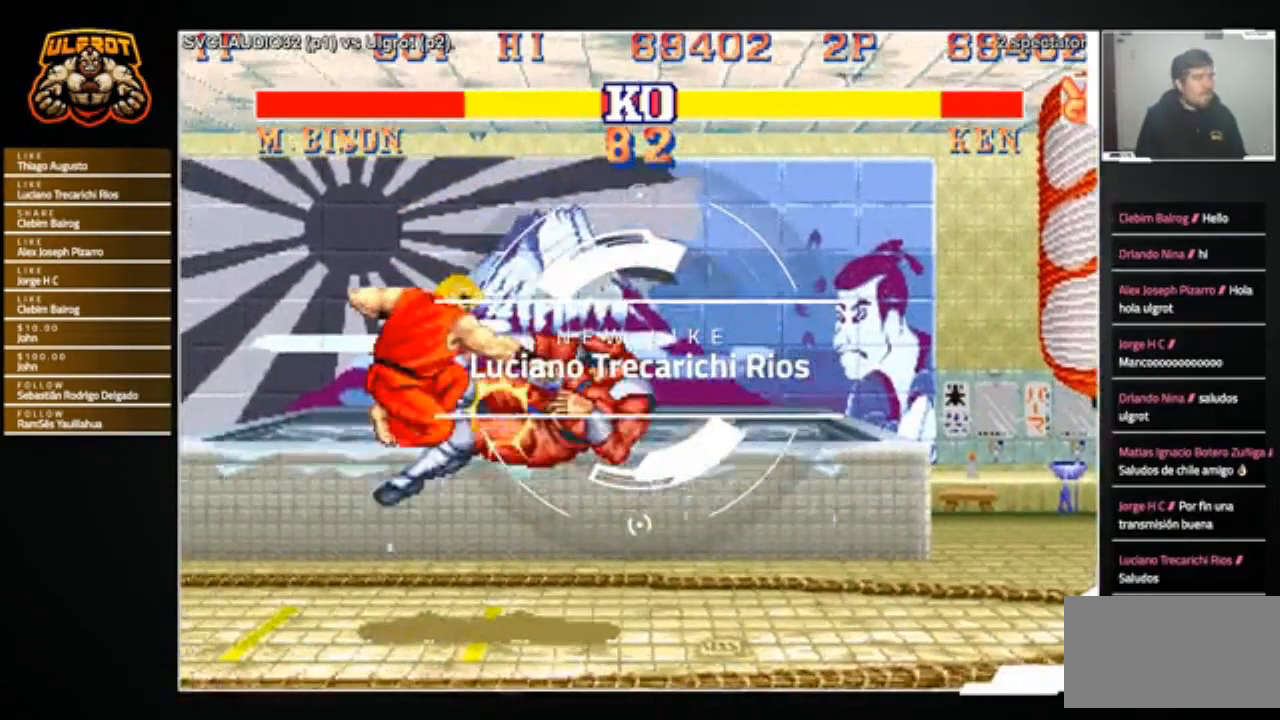
{"buttons": [], "left_stick": "right", "events": [[34, "left_stick", "right"], [134, "left_stick", "center"], [301, "left_stick", "right"]]}
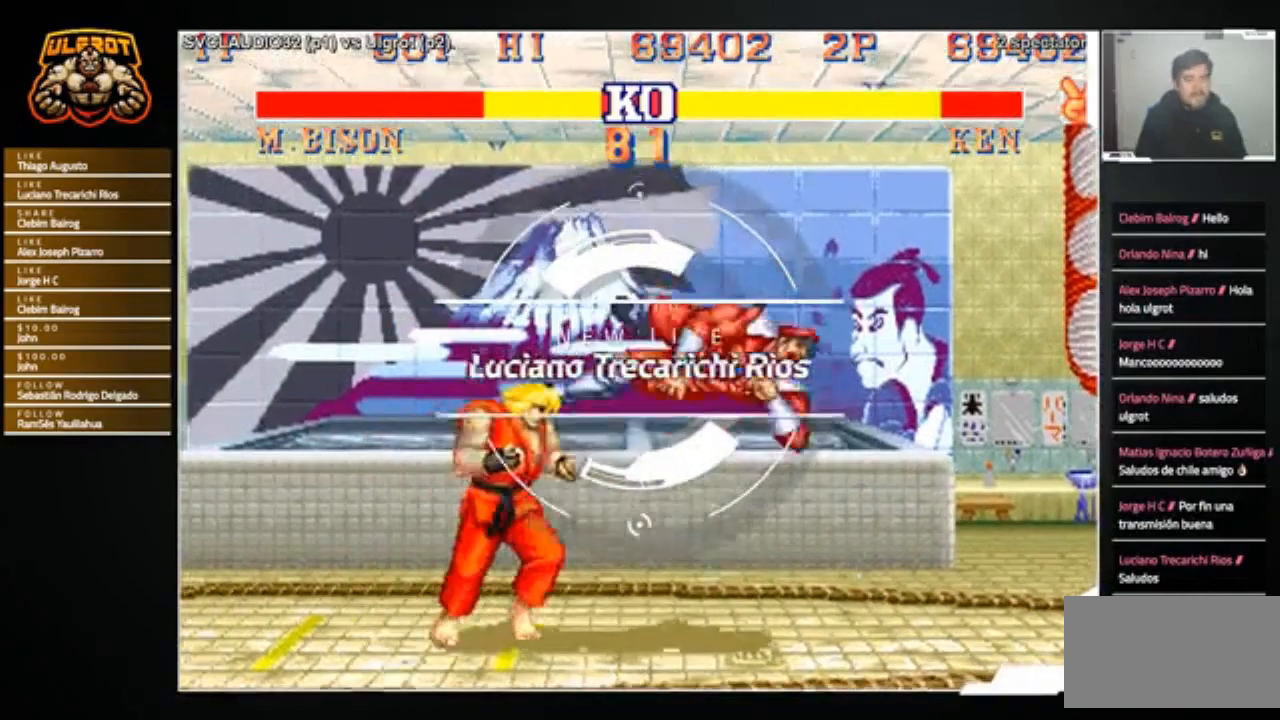
{"buttons": [], "left_stick": "center", "events": [[133, "left_stick", "center"]]}
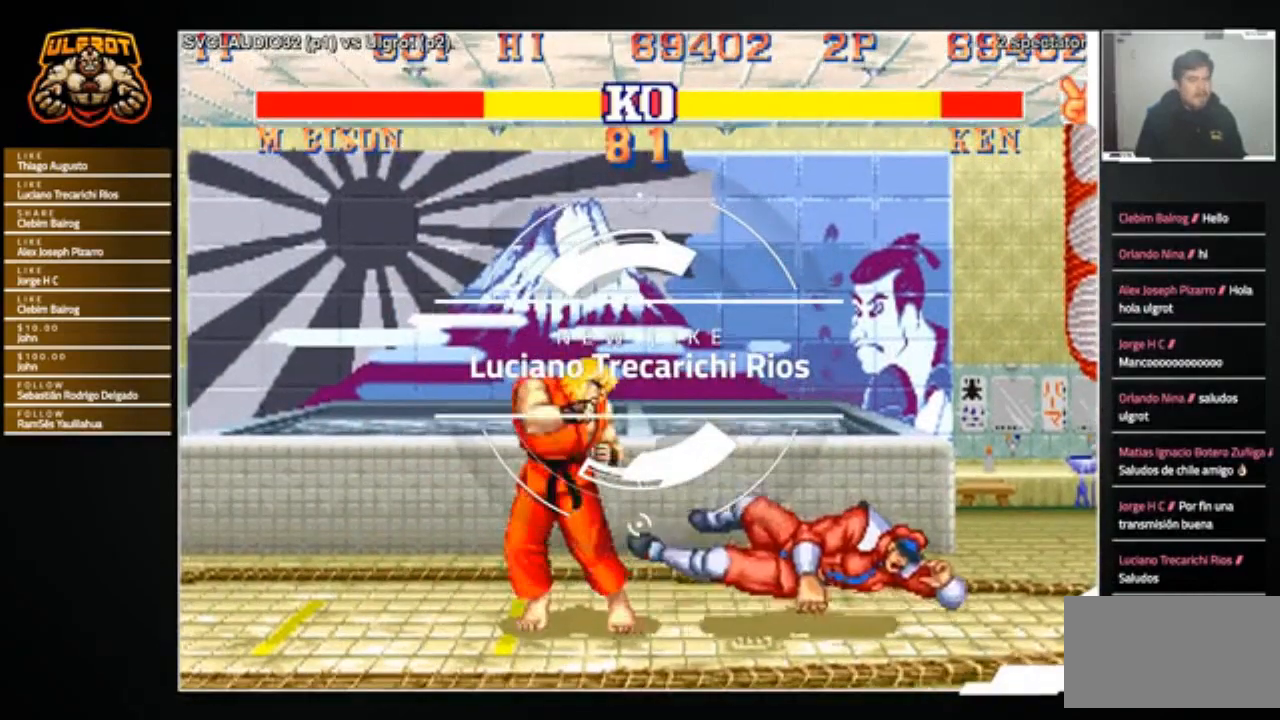
{"buttons": [], "left_stick": "up-right", "events": [[301, "left_stick", "right"], [401, "left_stick", "up-right"]]}
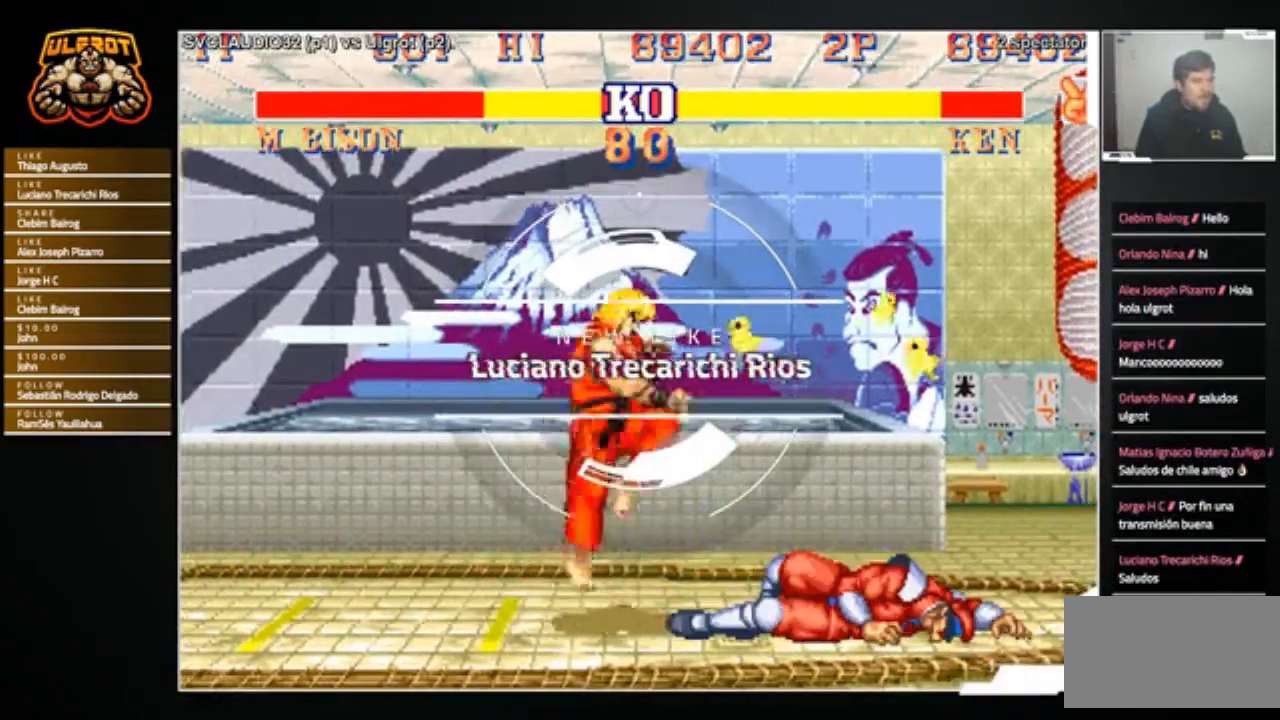
{"buttons": ["R2"], "left_stick": "center", "events": [[33, "left_stick", "center"], [467, "R2", "down"]]}
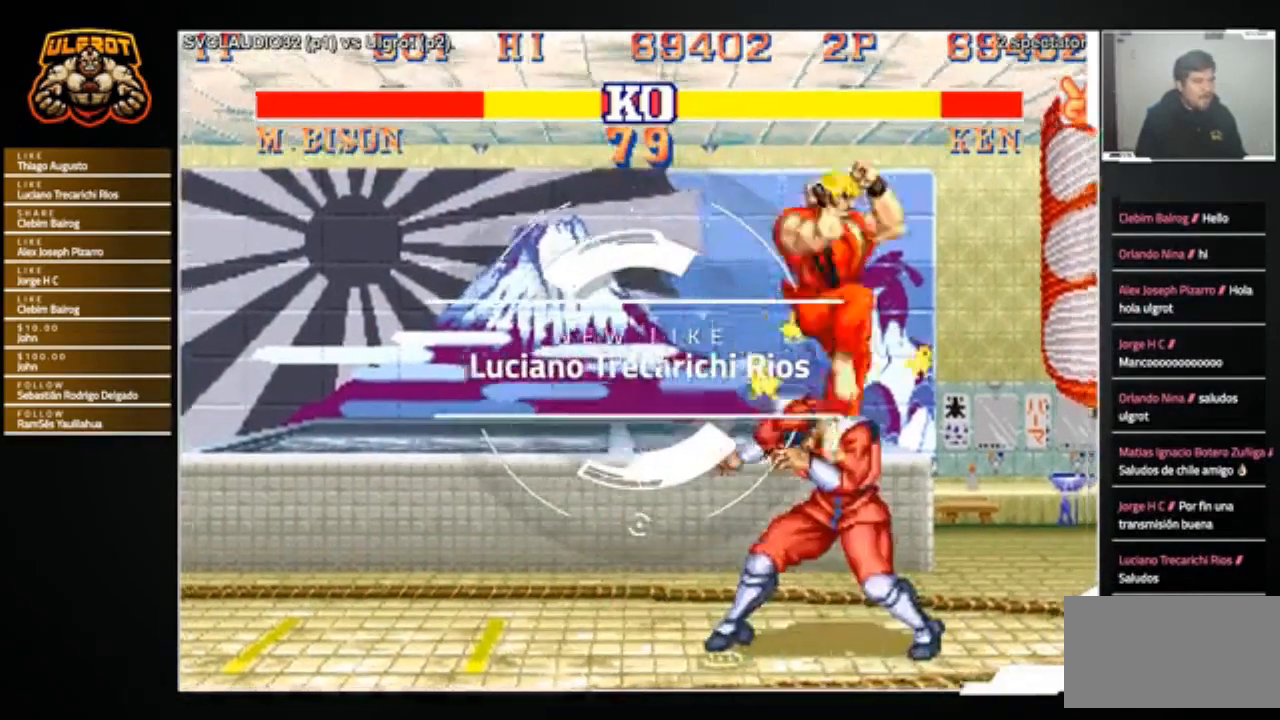
{"buttons": [], "left_stick": "up-left", "events": [[100, "R2", "up"], [434, "R1", "down"], [467, "left_stick", "up-left"], [501, "R1", "up"]]}
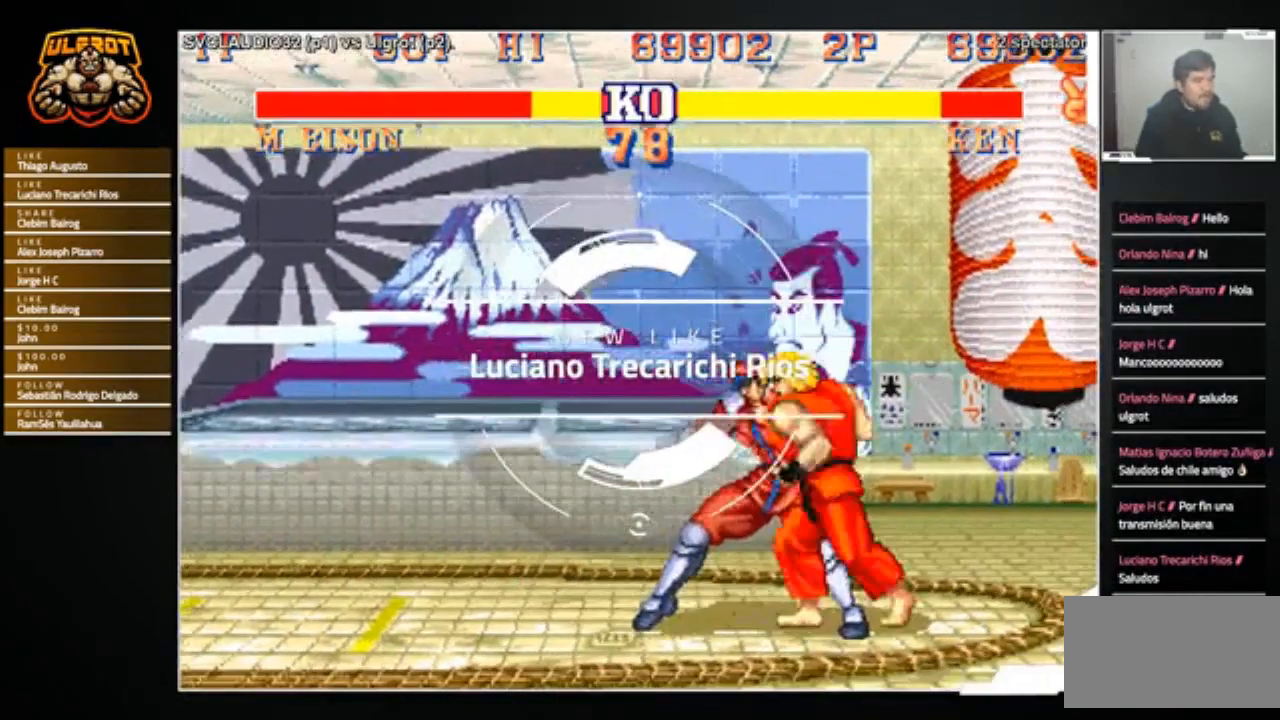
{"buttons": [], "left_stick": "center", "events": [[67, "left_stick", "down"], [133, "R1", "down"], [167, "R1", "up"], [200, "left_stick", "left"], [233, "R1", "down"], [300, "left_stick", "center"], [333, "R1", "up"]]}
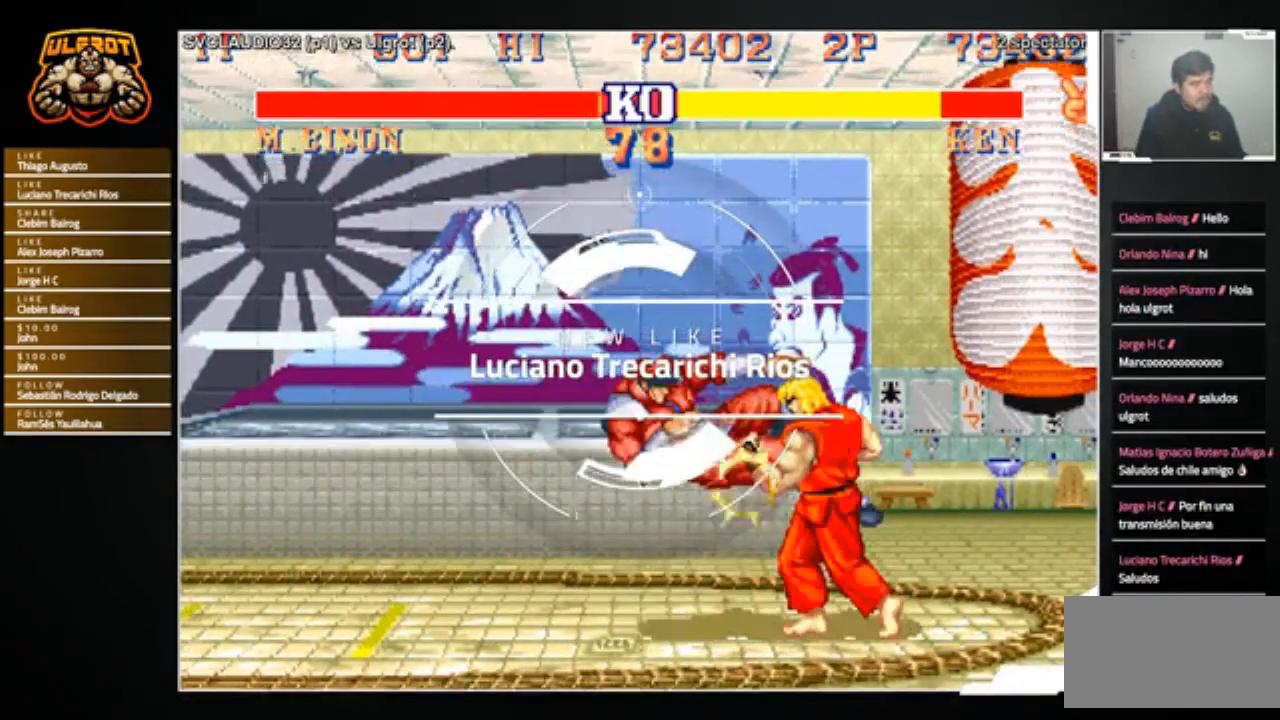
{"buttons": [], "left_stick": "center", "events": [[334, "SQUARE", "down"], [434, "SQUARE", "up"]]}
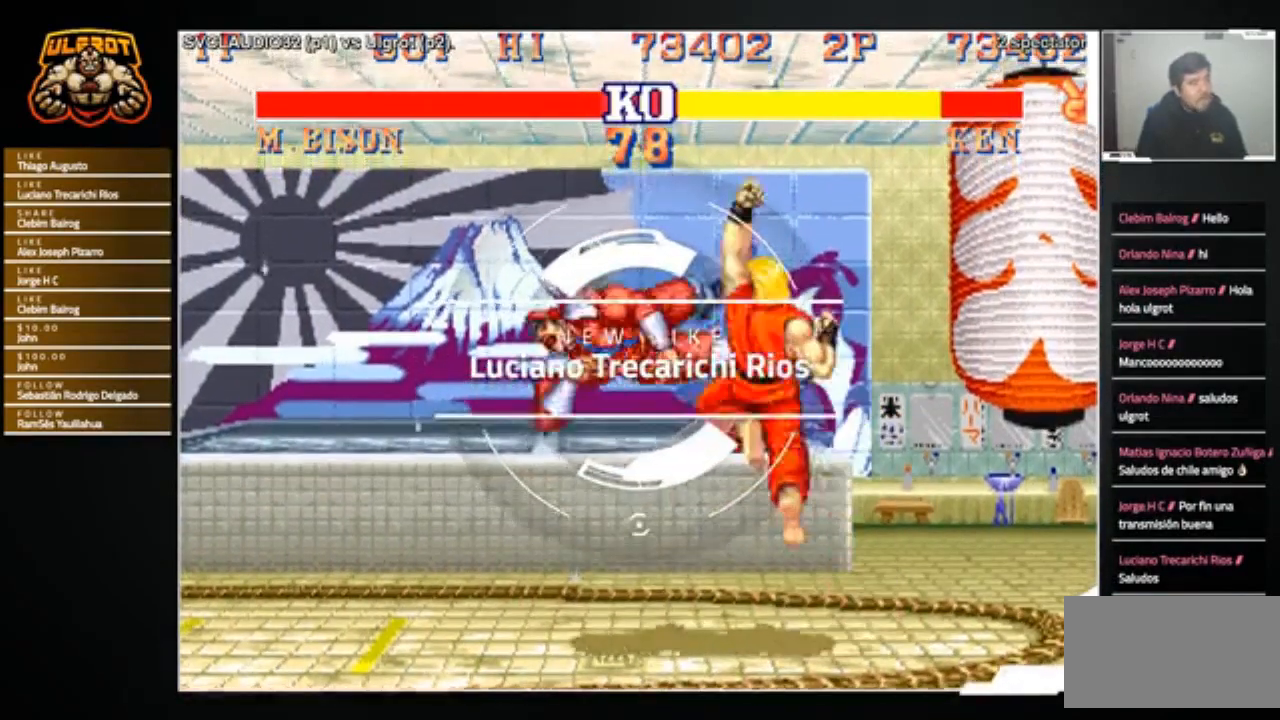
{"buttons": [], "left_stick": "down-right", "events": [[67, "left_stick", "down"], [233, "left_stick", "down-right"]]}
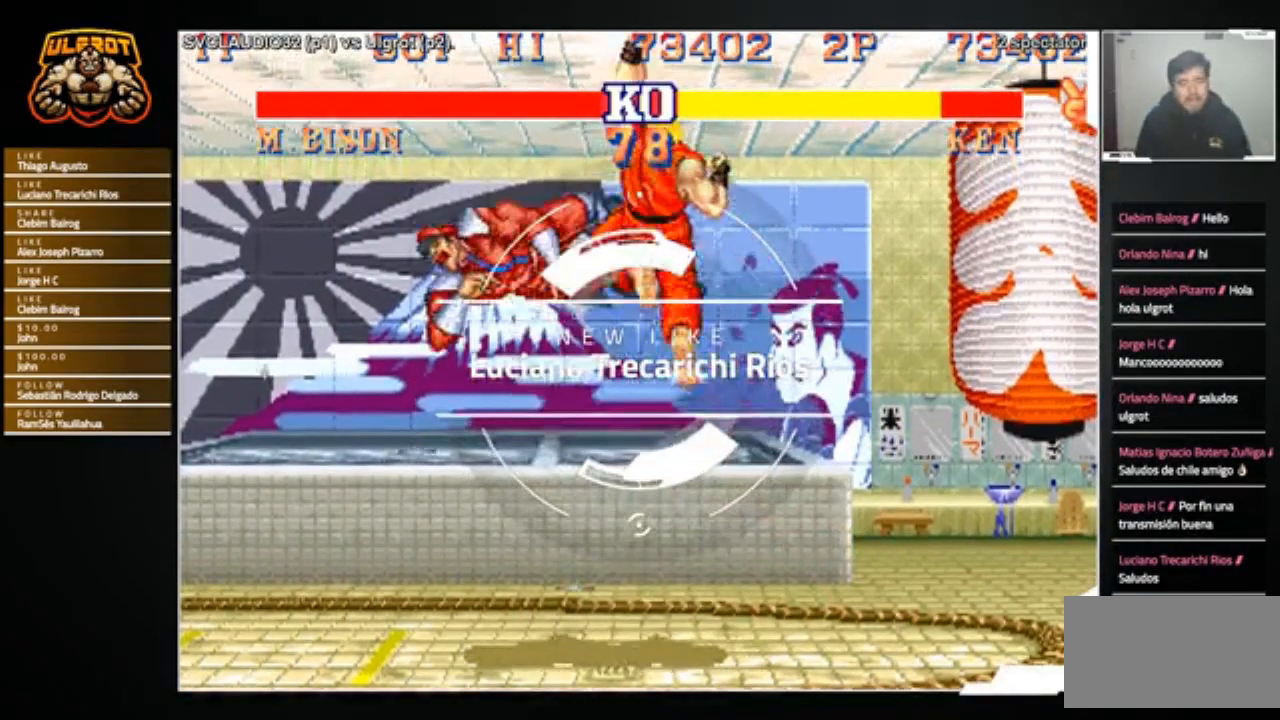
{"buttons": [], "left_stick": "center", "events": [[67, "left_stick", "down"], [167, "left_stick", "center"]]}